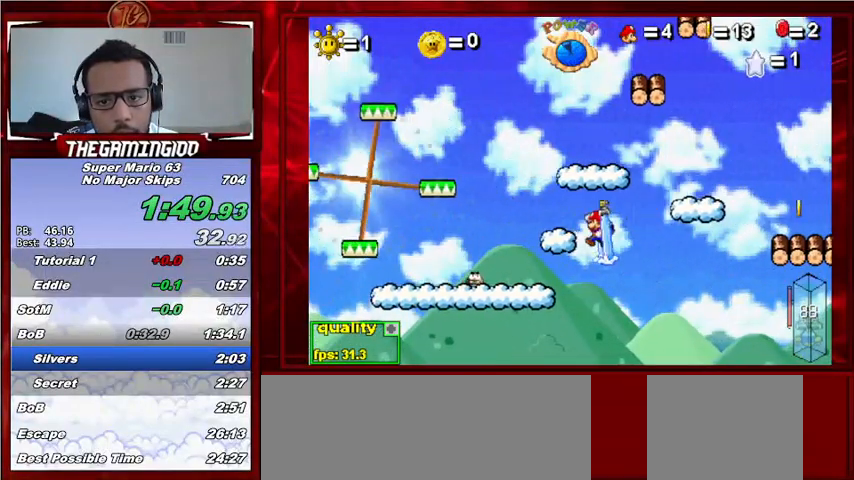
Gameplay with keyboard; each line is a JSON object with the keys held at the frame after it. "events" lists presses ("down") and releases ("up") of "c", "down", "left", "minus", "p", "right", "semicolon", "shift_l", "shift_r", "up", "x" and "z" between this image and that frame as [ms after this image, input, new state], when the widget could be followed in between. No other keys are recorded. Mouse input is not recorded.
{"keys": ["up"], "events": [[100, "left", "up"], [233, "c", "up"], [233, "up", "up"], [500, "up", "down"]]}
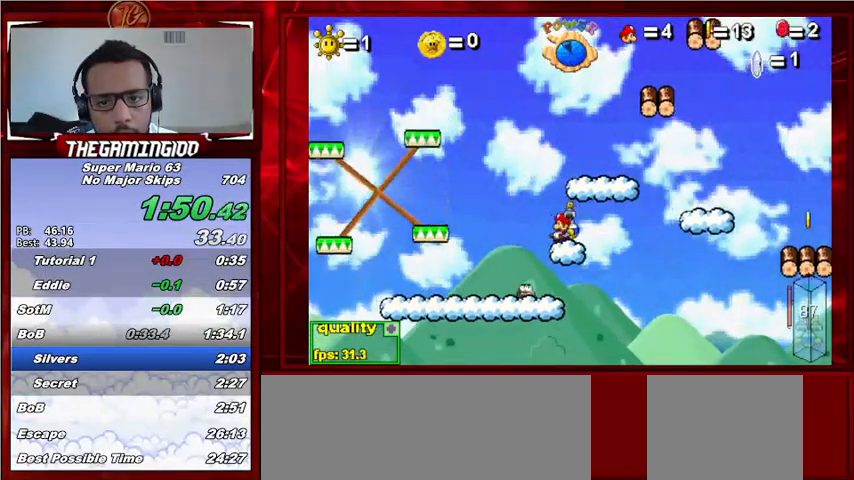
{"keys": ["c", "right", "up"], "events": [[100, "c", "down"], [133, "right", "down"]]}
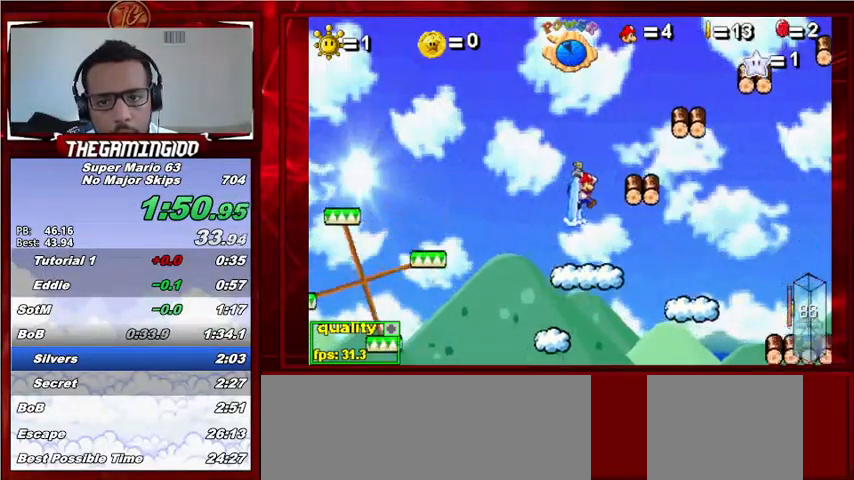
{"keys": ["right", "up"], "events": [[67, "up", "up"], [100, "c", "up"], [333, "up", "down"]]}
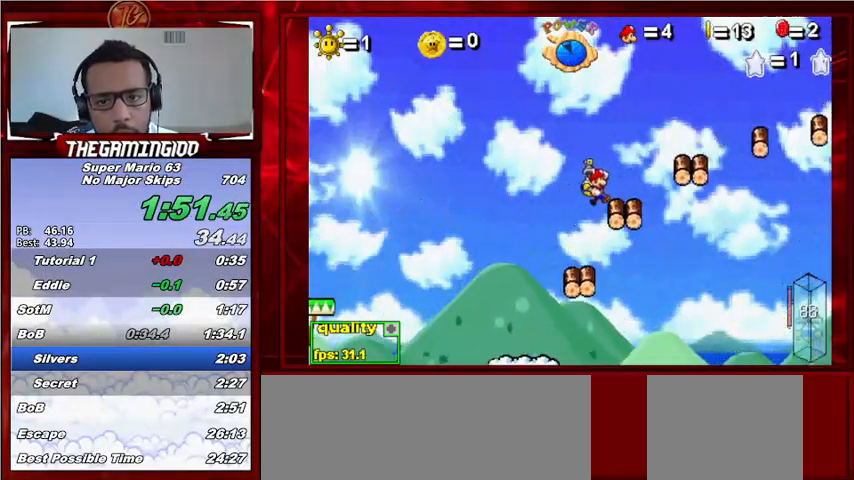
{"keys": ["c", "right", "up"], "events": [[33, "c", "down"]]}
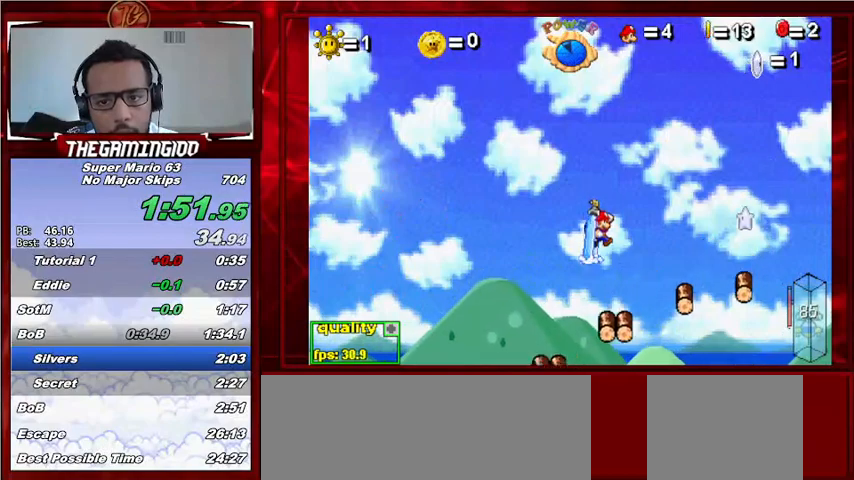
{"keys": ["right", "up"], "events": [[100, "c", "up"], [100, "down", "down"], [233, "down", "up"]]}
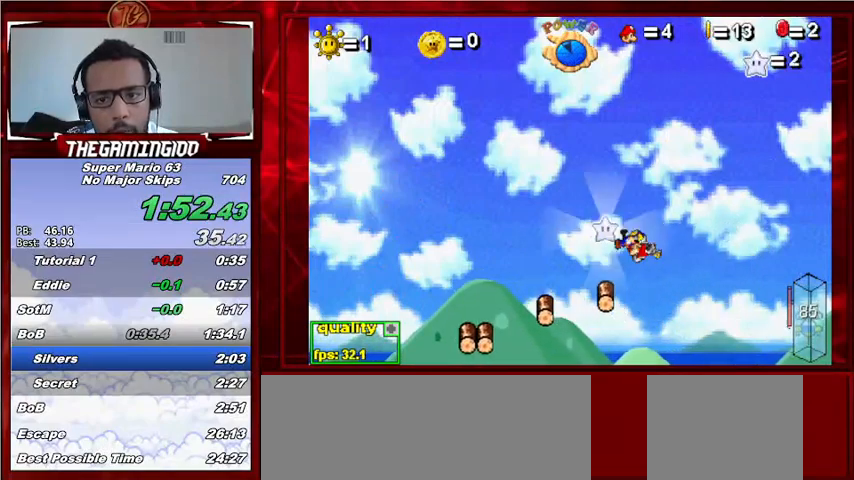
{"keys": ["c", "right", "up"], "events": [[67, "c", "down"]]}
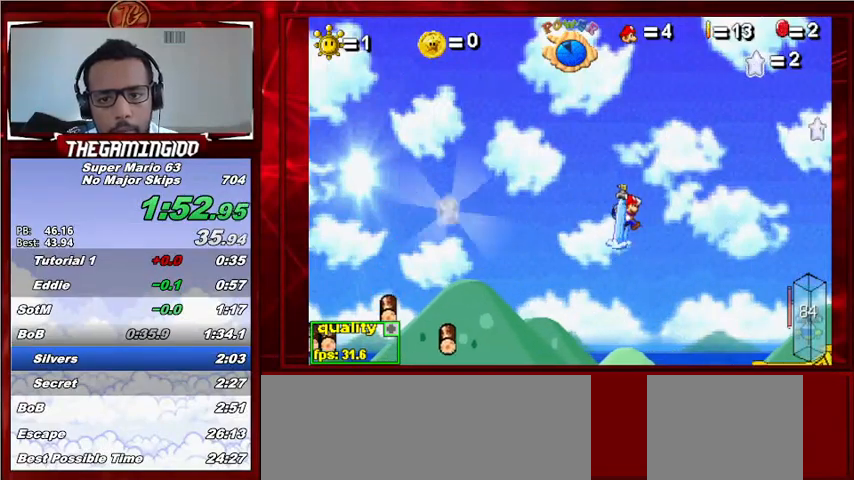
{"keys": ["c", "right", "up"], "events": []}
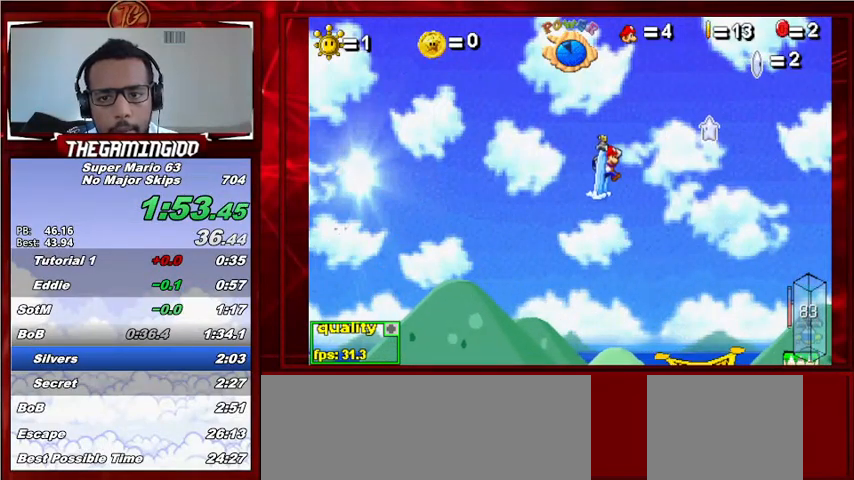
{"keys": ["right", "up"], "events": [[267, "c", "up"], [333, "x", "down"], [433, "x", "up"]]}
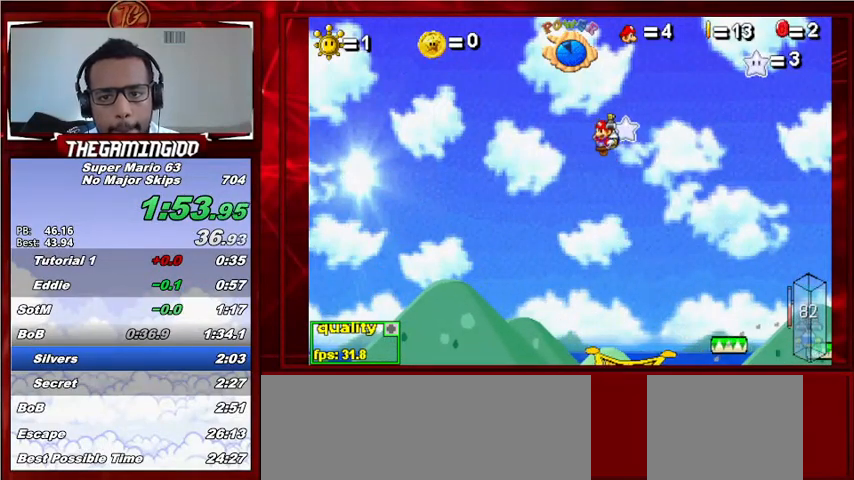
{"keys": ["left", "right"], "events": [[33, "up", "up"], [333, "left", "down"]]}
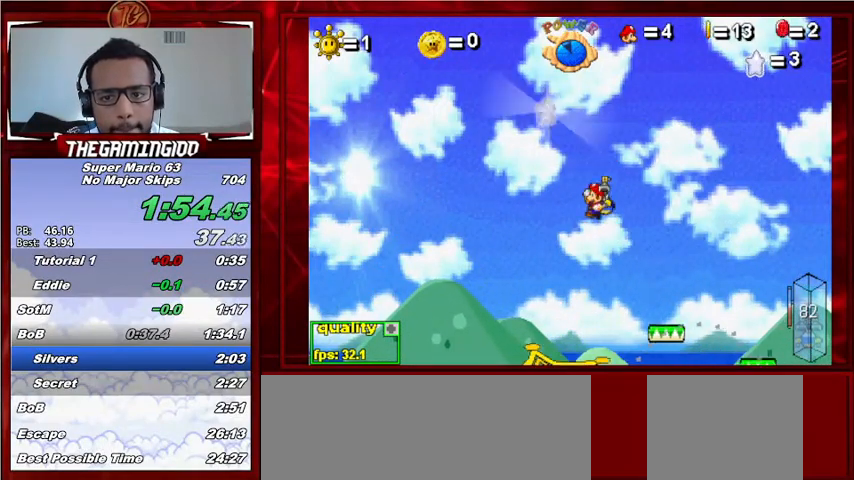
{"keys": ["c", "right", "up"], "events": [[33, "left", "up"], [367, "up", "down"], [467, "c", "down"]]}
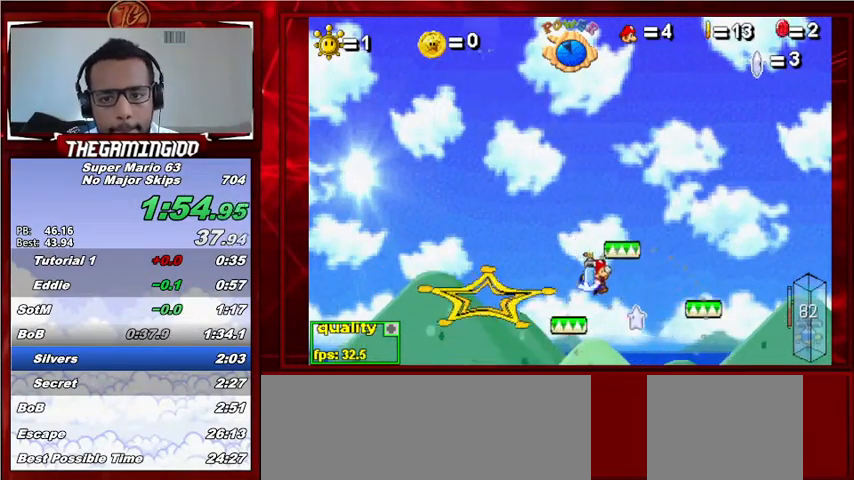
{"keys": ["c", "right", "up"], "events": [[233, "c", "up"], [333, "c", "down"]]}
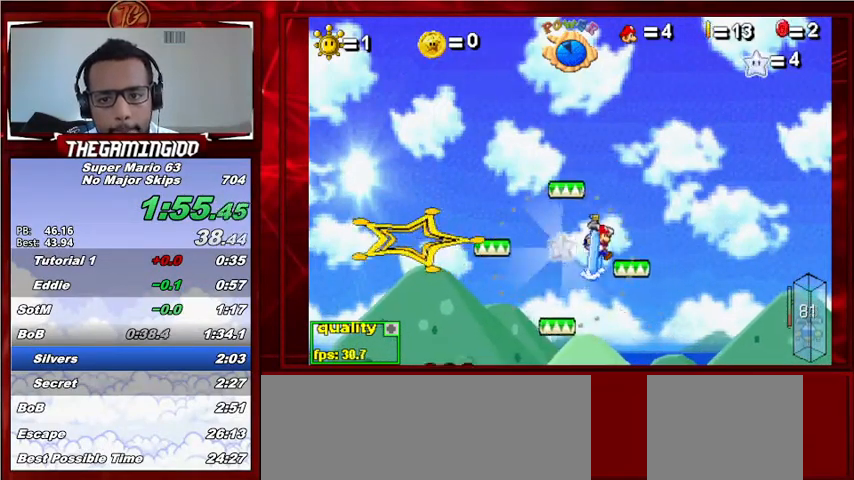
{"keys": ["right"], "events": [[33, "c", "up"], [33, "down", "down"], [167, "down", "up"], [300, "up", "up"]]}
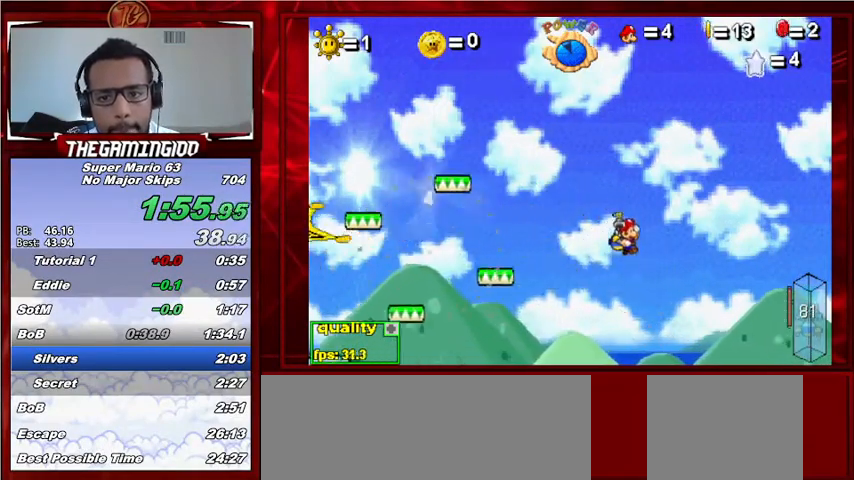
{"keys": [], "events": [[400, "x", "down"], [500, "right", "up"], [500, "x", "up"]]}
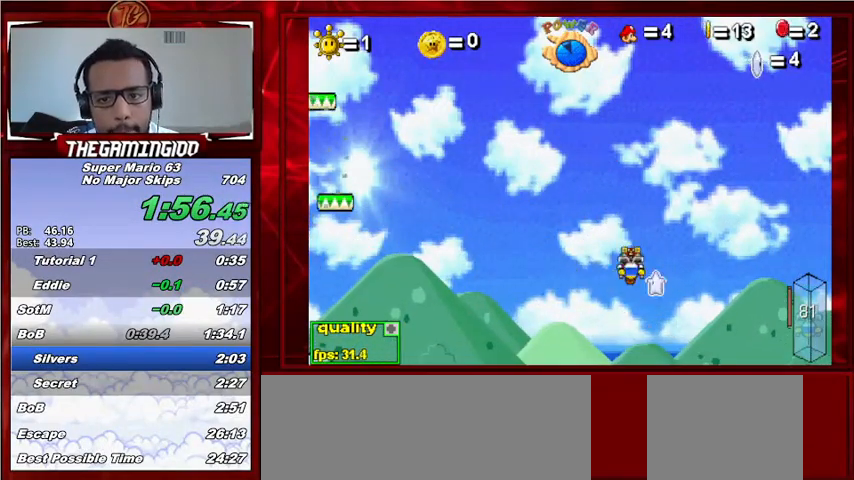
{"keys": ["left"], "events": [[67, "left", "down"]]}
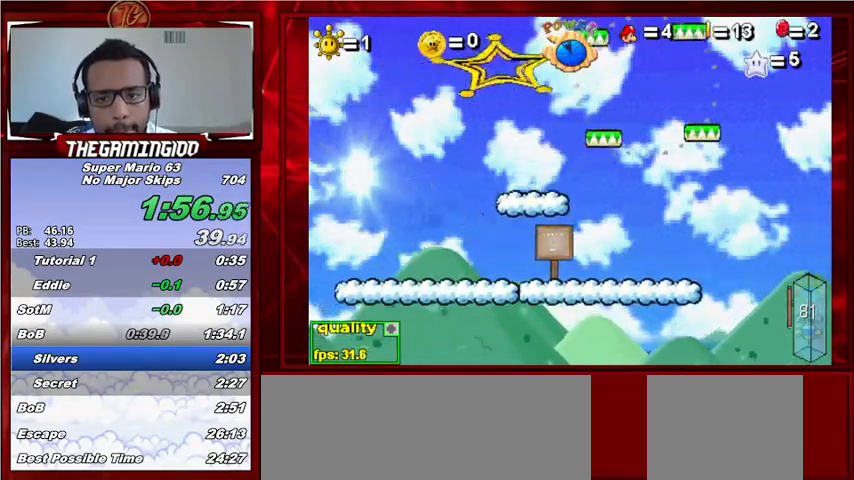
{"keys": ["left"], "events": [[167, "shift_l", "down"], [267, "shift_l", "up"]]}
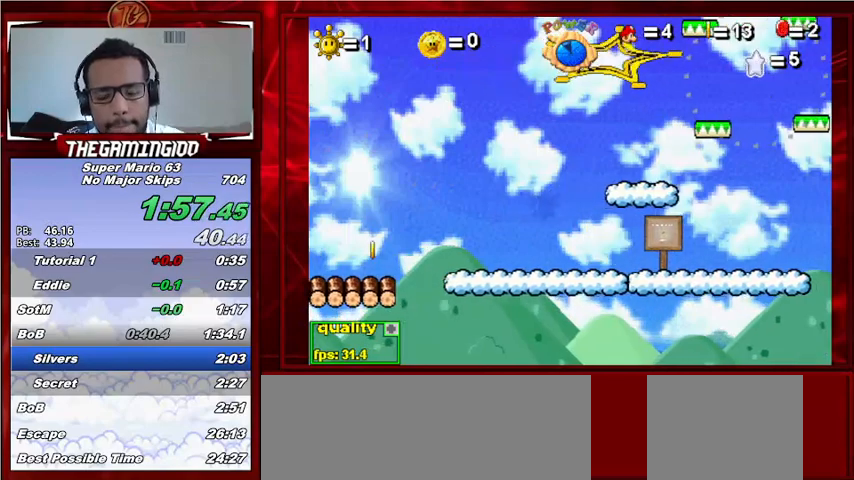
{"keys": ["left"], "events": []}
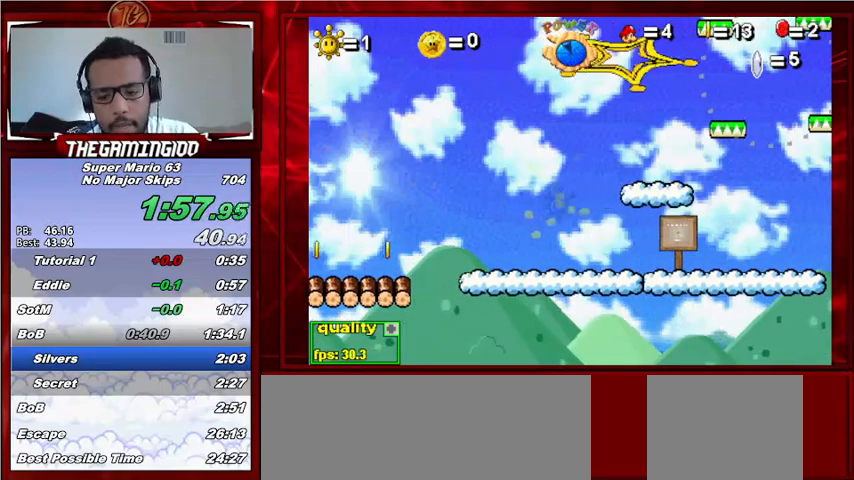
{"keys": ["left"], "events": []}
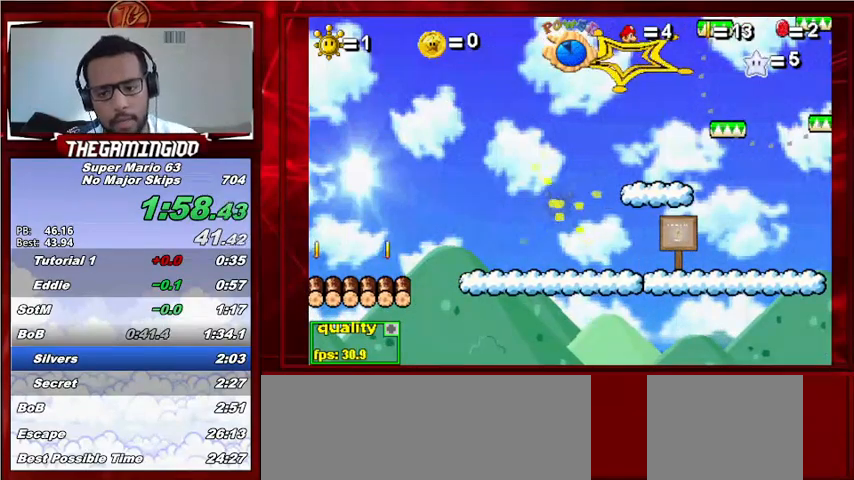
{"keys": ["left"], "events": []}
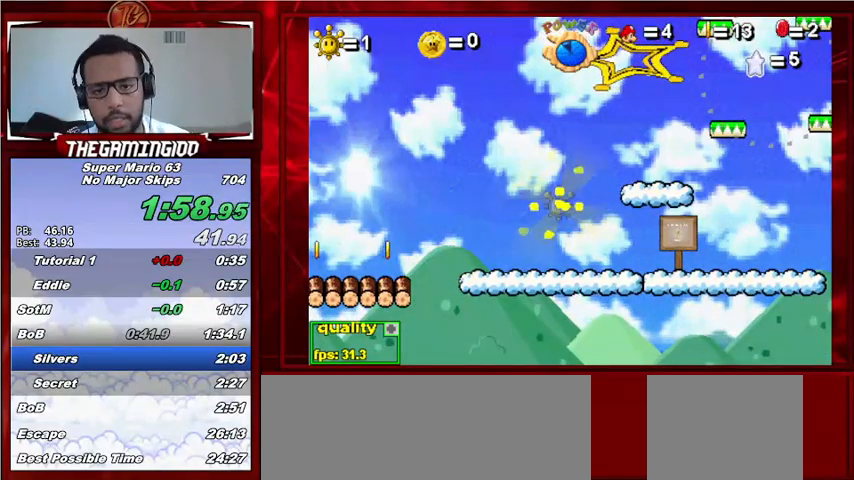
{"keys": ["left"], "events": []}
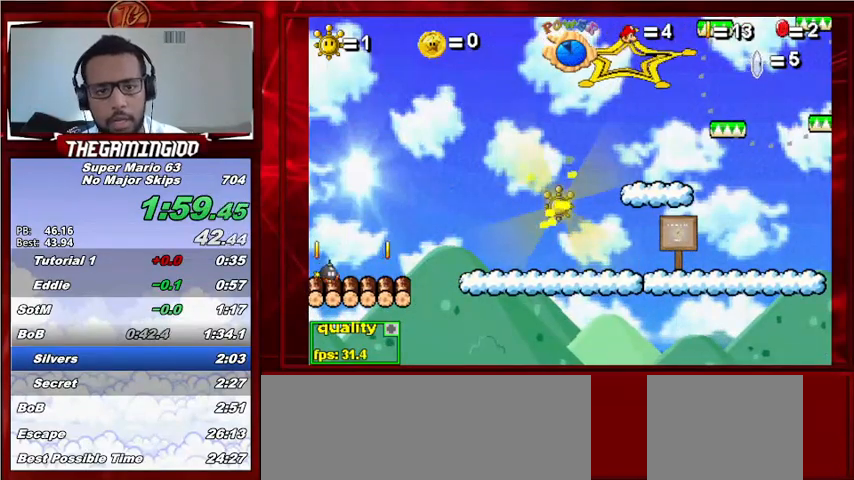
{"keys": ["left", "shift_l"], "events": [[500, "shift_l", "down"]]}
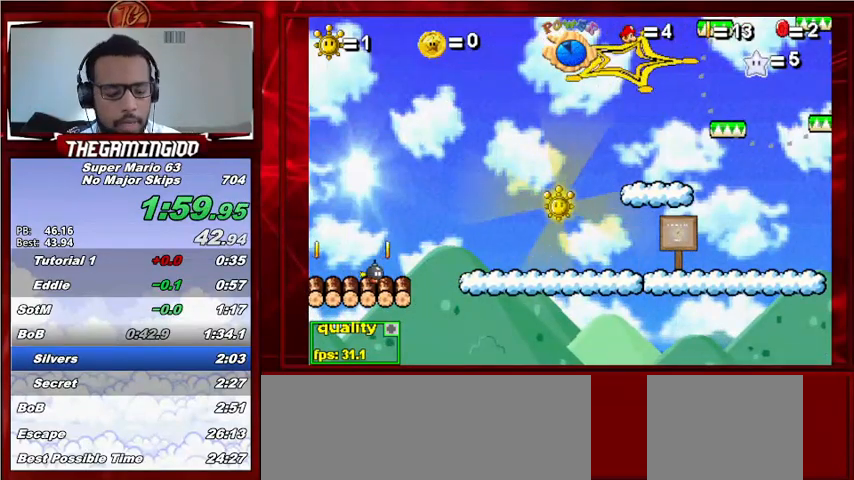
{"keys": ["left"], "events": [[100, "shift_l", "up"]]}
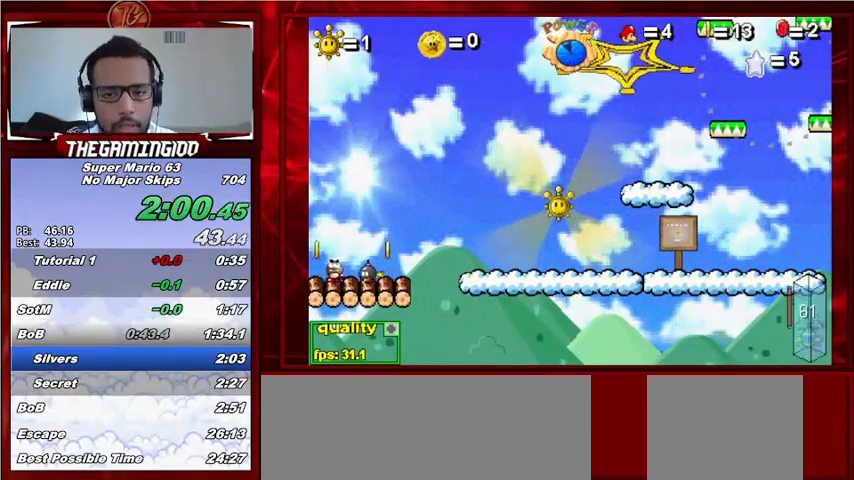
{"keys": ["c", "left", "up"], "events": [[133, "up", "down"], [233, "c", "down"]]}
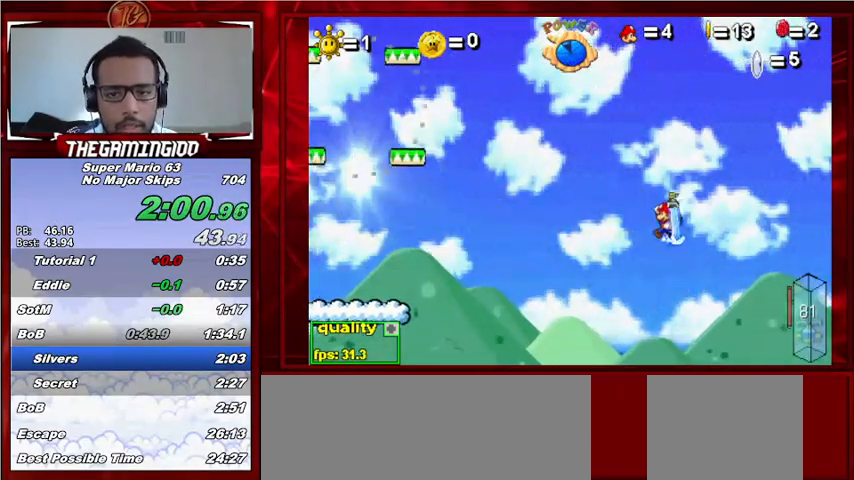
{"keys": ["c", "left"], "events": [[433, "up", "up"]]}
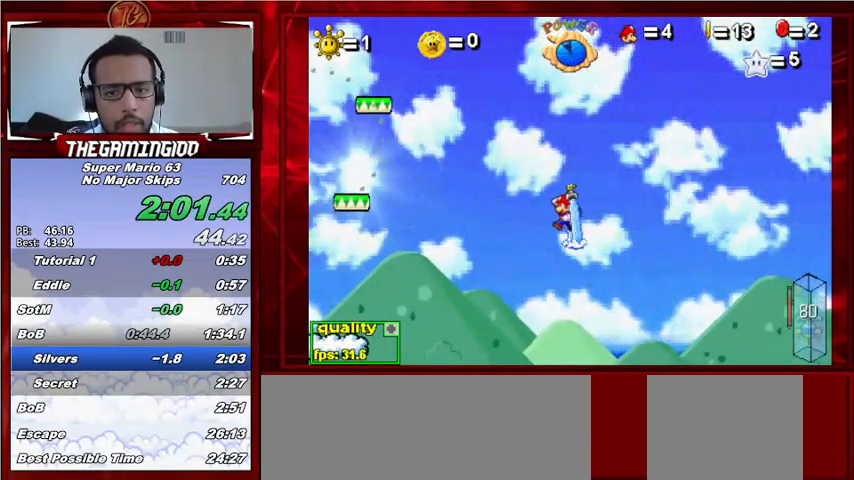
{"keys": ["c", "left"], "events": [[33, "down", "down"], [133, "down", "up"]]}
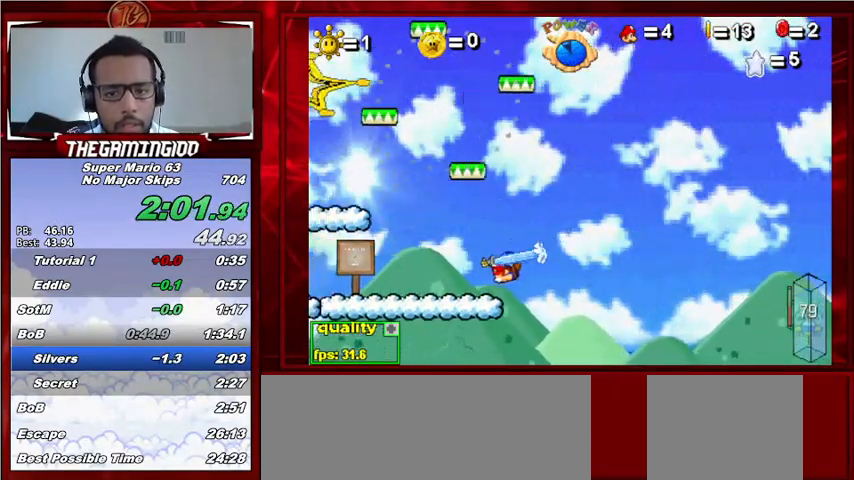
{"keys": ["left"], "events": [[67, "up", "down"], [167, "c", "up"], [267, "up", "up"], [400, "c", "down"], [467, "c", "up"]]}
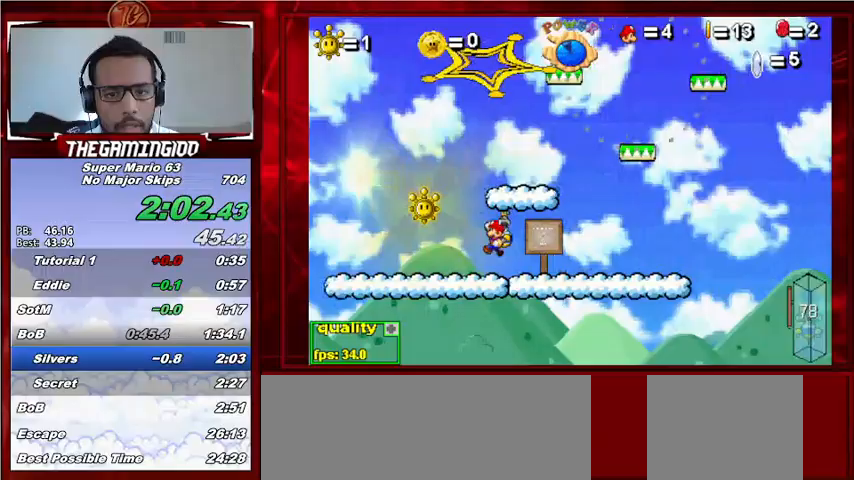
{"keys": ["right"], "events": [[267, "up", "down"], [400, "left", "up"], [400, "right", "down"], [400, "up", "up"]]}
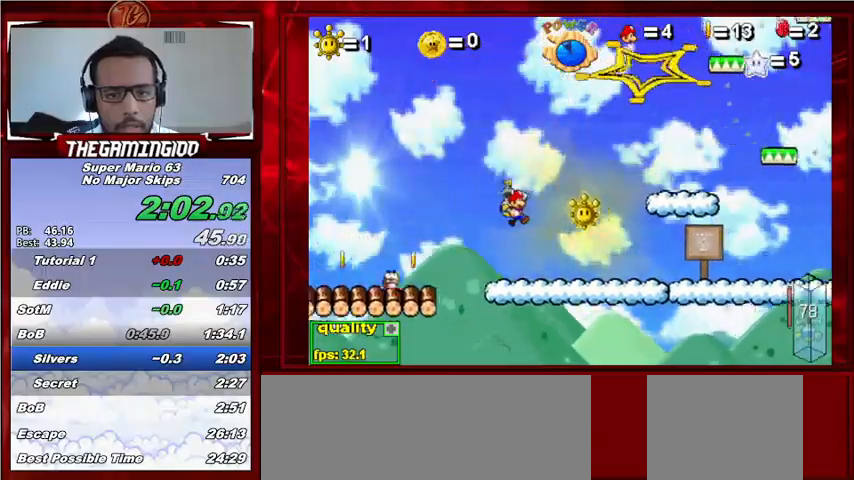
{"keys": [], "events": [[100, "right", "up"]]}
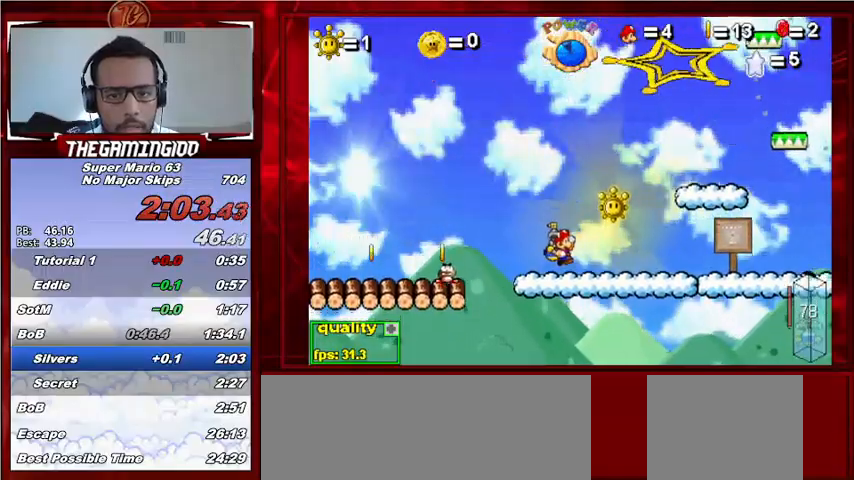
{"keys": ["left"], "events": [[100, "up", "down"], [233, "up", "up"], [467, "left", "down"]]}
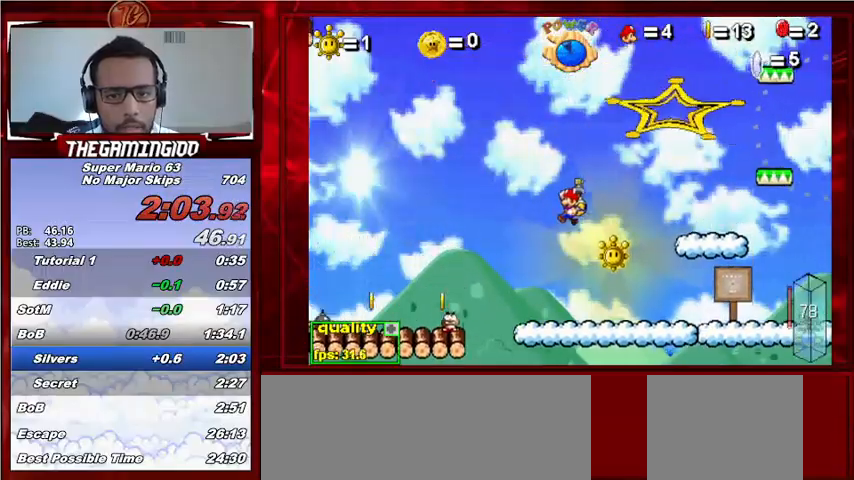
{"keys": ["right"], "events": [[100, "left", "up"], [133, "right", "down"]]}
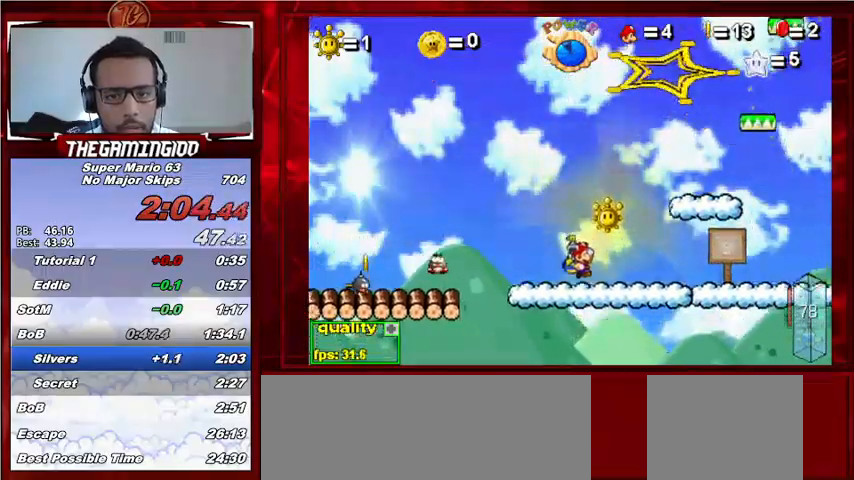
{"keys": ["right", "up"], "events": [[100, "up", "down"], [167, "p", "down"], [333, "p", "up"]]}